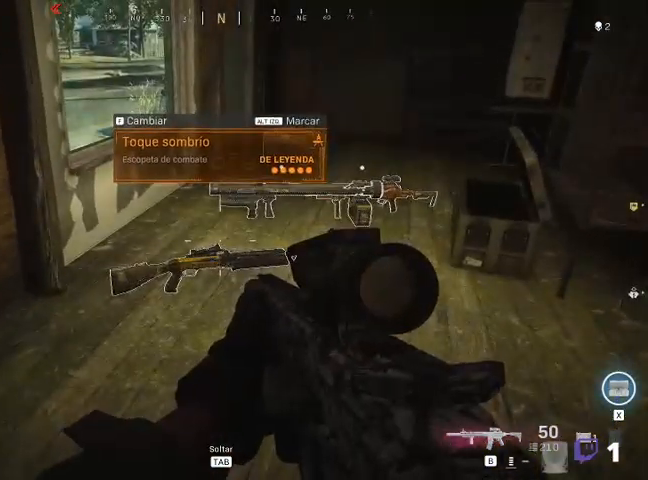
Gameplay with keyboard and mouse; each line is a JSON object with the keys and mouse buttons held at the frame after it. "events" lists presses ("down") and releases ("up") of "1", "2", "3", "4", "5", "a", "alt", "c", "ctrl", "d", "e", "f", "q", "r", "s", "shift", "space", "tab", "v", "w", "x", "z", "mouse_left", "mouse_middle", "mouse_right", "mouse_wheel_up" and "mouse_wheel_down" between this image and that frame as [ms after this image, input, new state], when the widget could be followed in between. "mouse_left", "mouse_middle", "mouse_right", "mouse_wheel_up", "mouse_wheel_down" = the "left", "middle", "right", "wheel_up", "wheel_down" buttons of the "mouse" list. No other keys are recorded. Not read: mouse_move.
{"keys": ["shift", "w"], "mouse": [], "events": [[233, "a", "down"], [333, "shift", "down"], [333, "w", "down"], [467, "a", "up"]]}
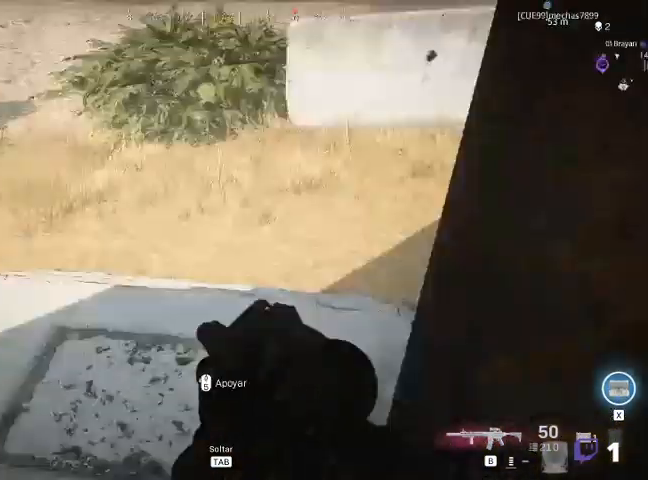
{"keys": ["shift", "w"], "mouse": [], "events": []}
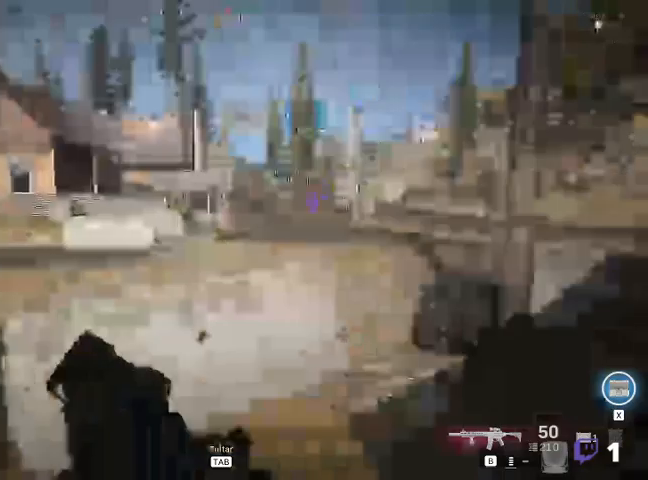
{"keys": ["a", "shift", "w"], "mouse": [], "events": [[100, "a", "down"]]}
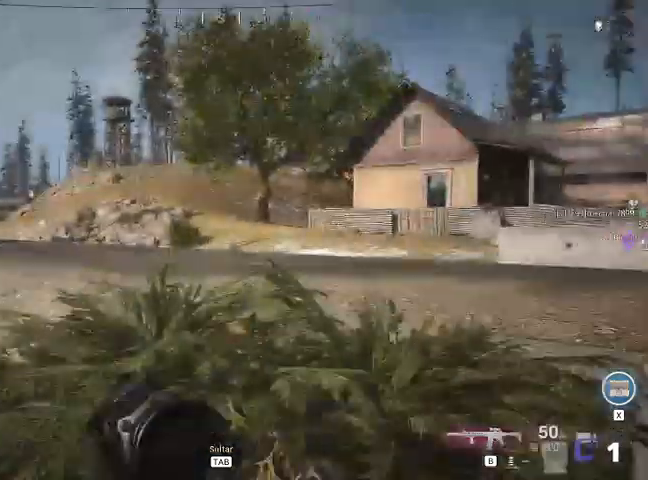
{"keys": ["shift", "w"], "mouse": [], "events": [[233, "a", "up"]]}
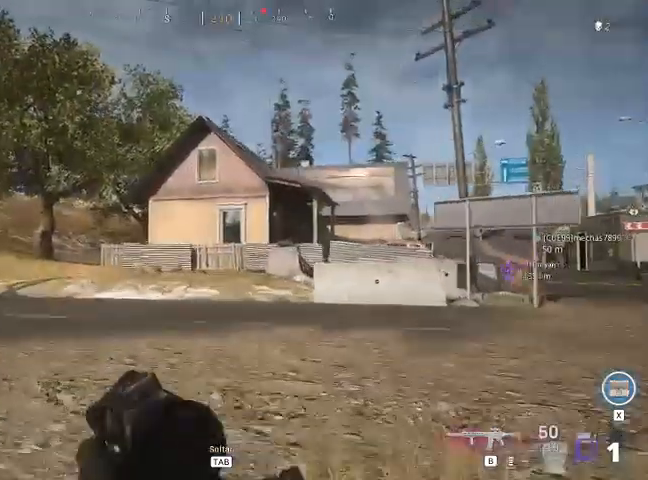
{"keys": ["shift", "w"], "mouse": [], "events": []}
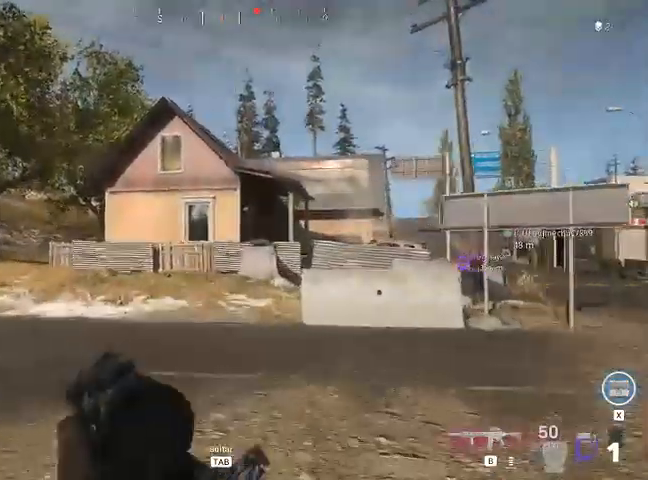
{"keys": ["shift", "w"], "mouse": [], "events": []}
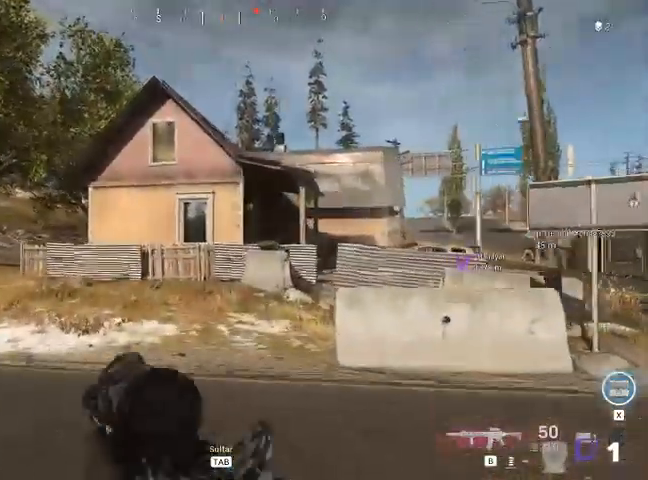
{"keys": ["shift", "w"], "mouse": [], "events": []}
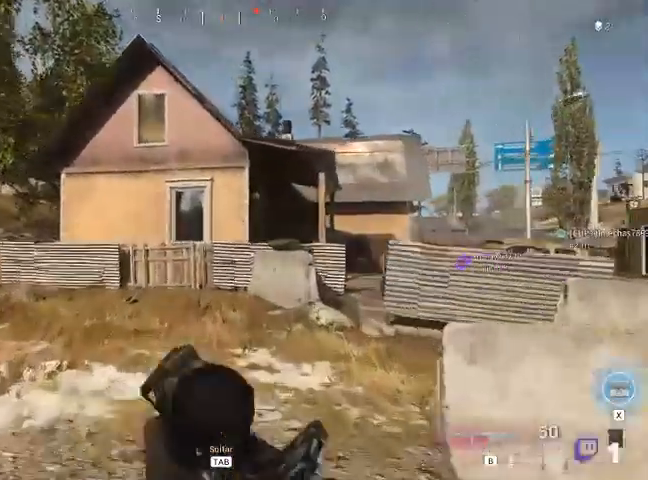
{"keys": ["shift", "w"], "mouse": [], "events": []}
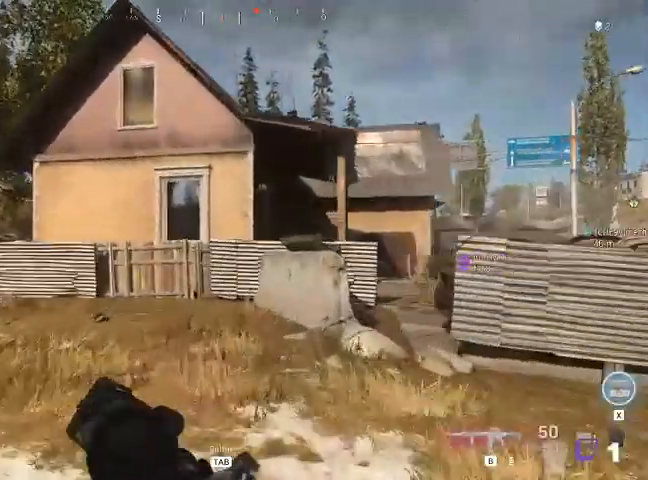
{"keys": ["shift", "w"], "mouse": [], "events": []}
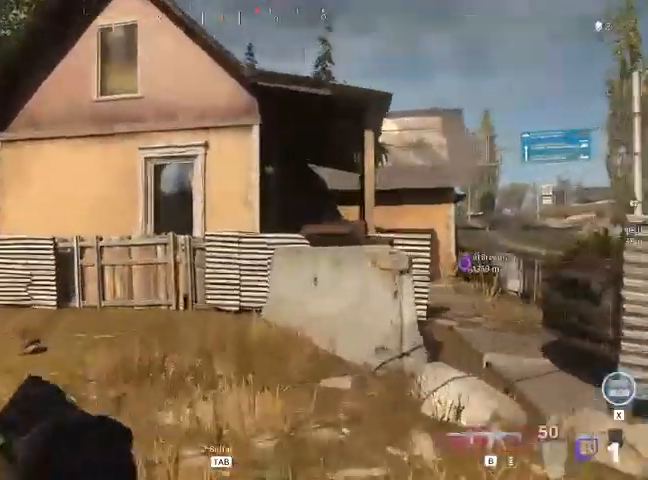
{"keys": ["shift", "w"], "mouse": [], "events": []}
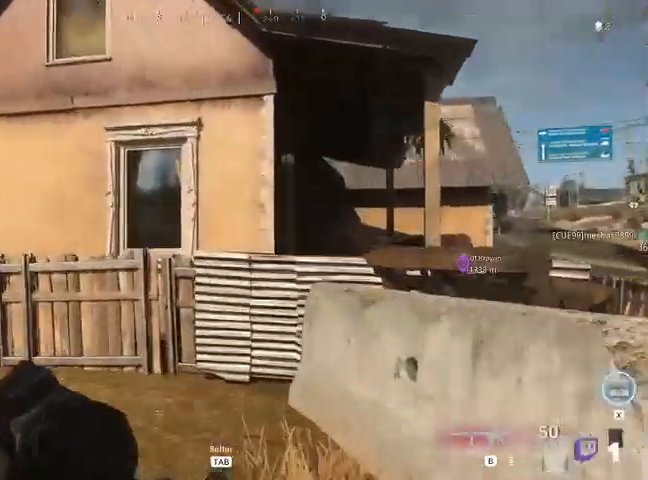
{"keys": ["shift", "w"], "mouse": [], "events": [[233, "a", "down"], [300, "a", "up"]]}
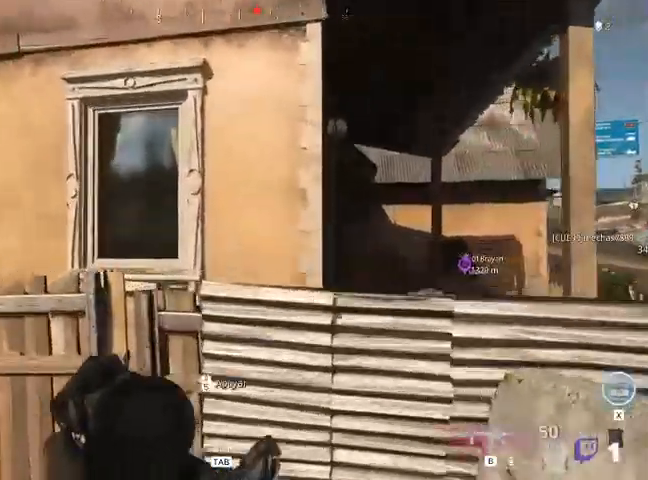
{"keys": ["shift", "w"], "mouse": [], "events": [[233, "a", "down"], [400, "a", "up"]]}
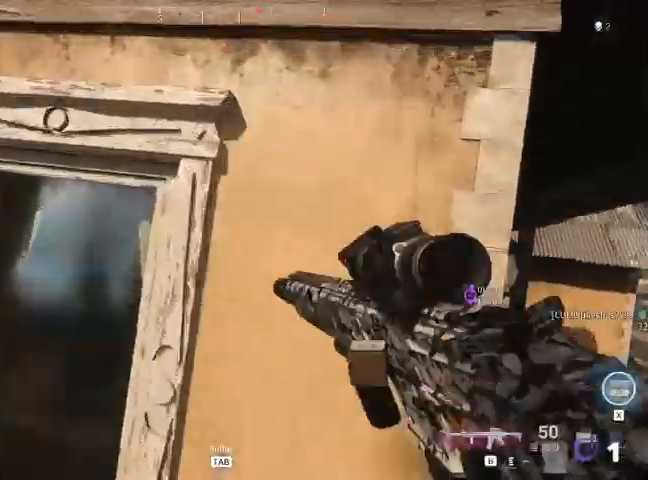
{"keys": ["shift", "w"], "mouse": [], "events": [[133, "a", "down"], [367, "a", "up"], [433, "space", "down"], [500, "space", "up"]]}
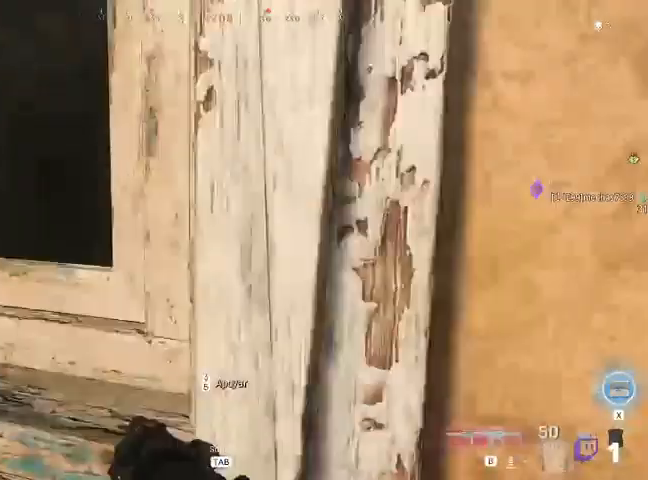
{"keys": ["shift", "space", "w"], "mouse": [], "events": [[100, "space", "down"], [233, "space", "up"], [400, "space", "down"]]}
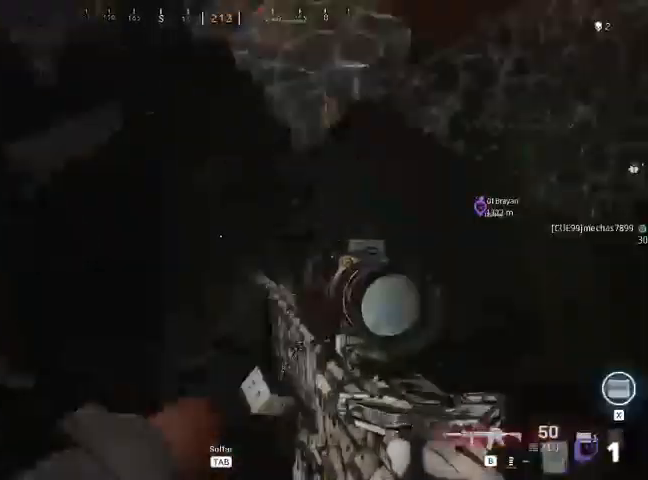
{"keys": [], "mouse": [], "events": [[33, "space", "up"], [267, "shift", "up"], [333, "w", "up"]]}
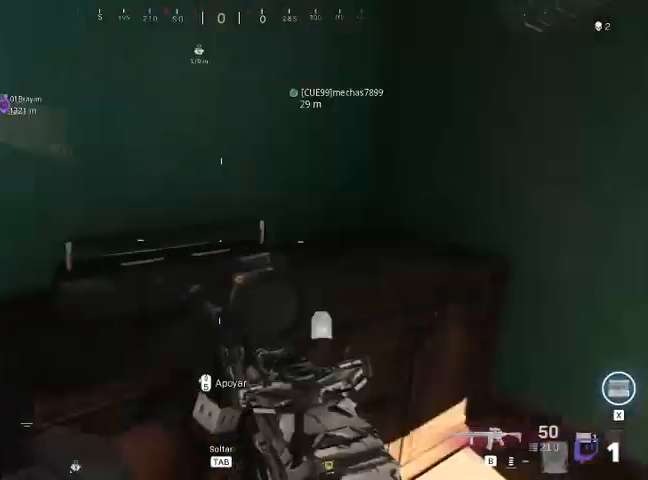
{"keys": ["shift", "w"], "mouse": [], "events": [[67, "a", "down"], [267, "w", "down"], [333, "a", "up"], [333, "shift", "down"]]}
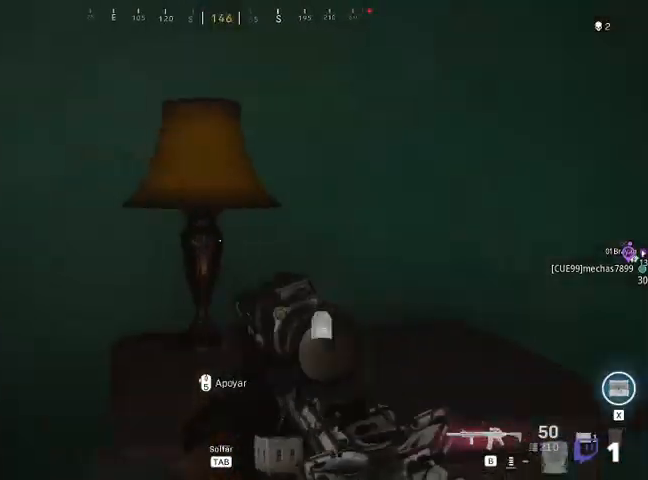
{"keys": ["shift", "w"], "mouse": [], "events": []}
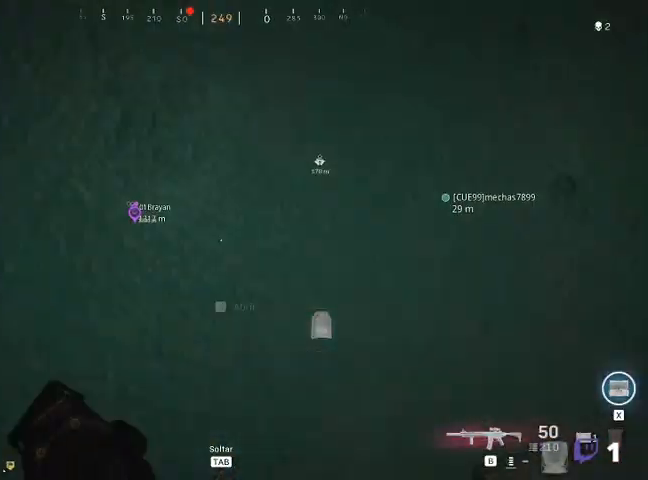
{"keys": ["shift", "w"], "mouse": [], "events": [[100, "a", "down"], [300, "a", "up"]]}
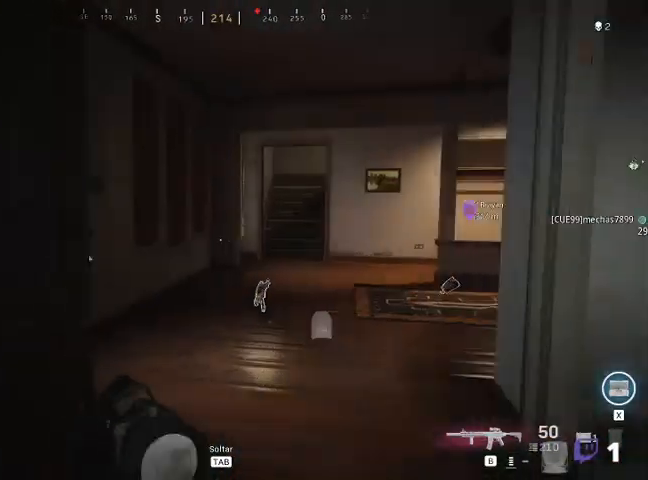
{"keys": ["a", "shift", "w"], "mouse": [], "events": [[67, "d", "down"], [267, "d", "up"], [467, "a", "down"]]}
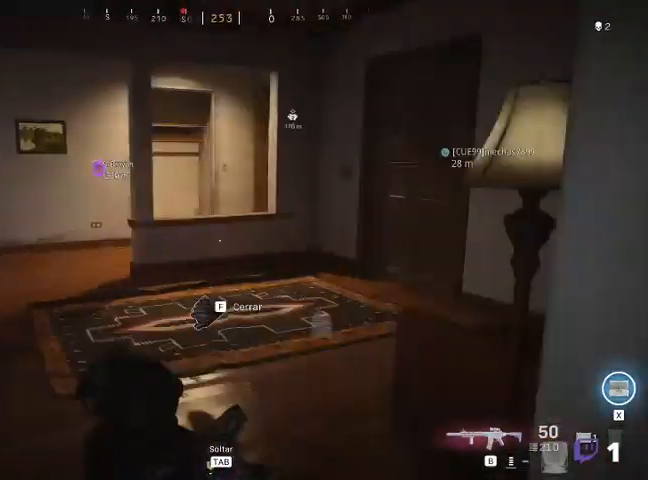
{"keys": ["shift"], "mouse": [], "events": [[367, "a", "up"], [467, "w", "up"]]}
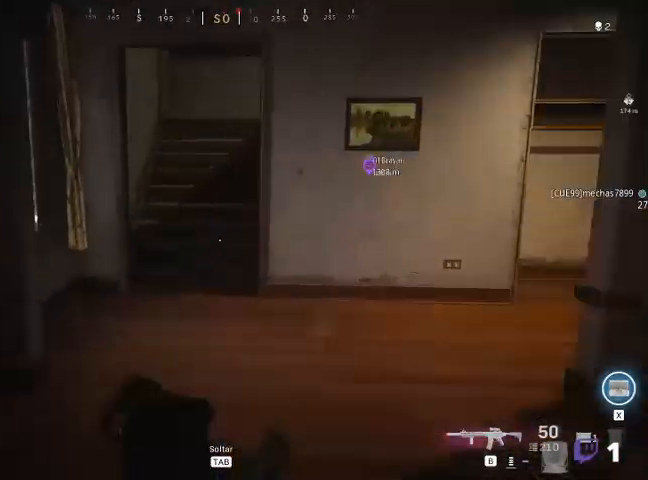
{"keys": [], "mouse": [], "events": [[67, "a", "down"], [67, "shift", "up"], [200, "a", "up"], [433, "a", "down"], [500, "a", "up"]]}
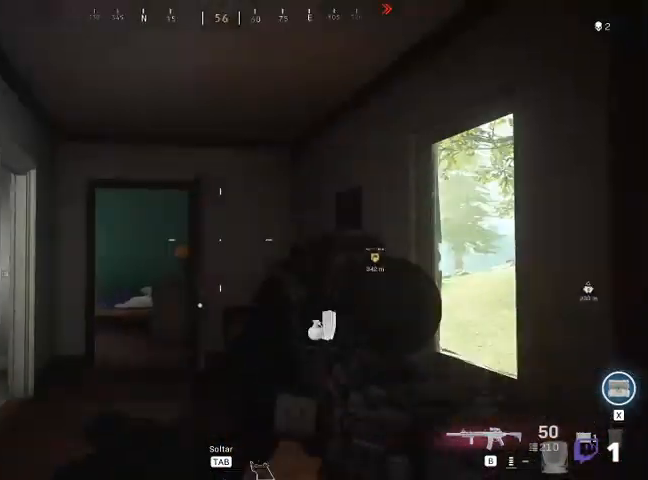
{"keys": ["shift", "w"], "mouse": [], "events": [[300, "shift", "down"], [300, "w", "down"]]}
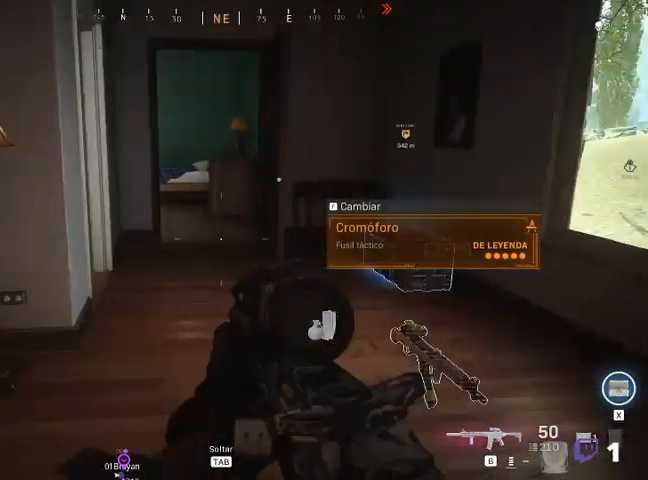
{"keys": ["f"], "mouse": [], "events": [[333, "shift", "up"], [333, "w", "up"], [500, "f", "down"]]}
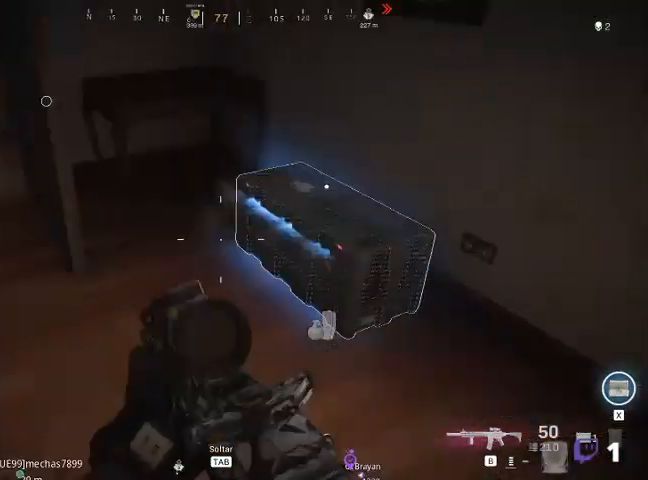
{"keys": [], "mouse": [], "events": [[233, "f", "up"]]}
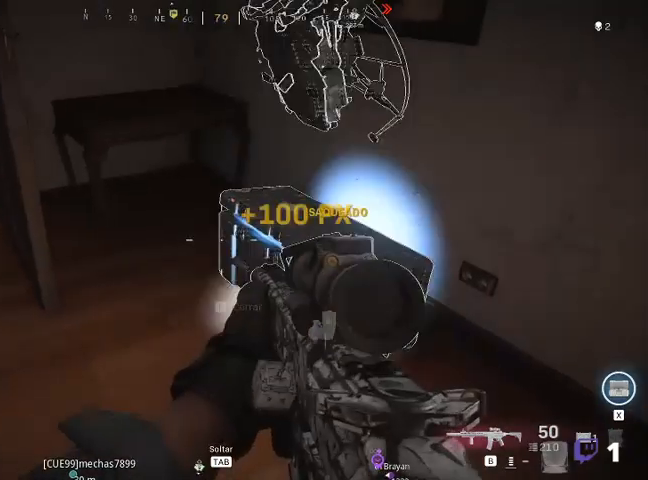
{"keys": ["a"], "mouse": [], "events": [[67, "a", "down"], [67, "w", "down"], [133, "a", "up"], [333, "a", "down"], [333, "w", "up"]]}
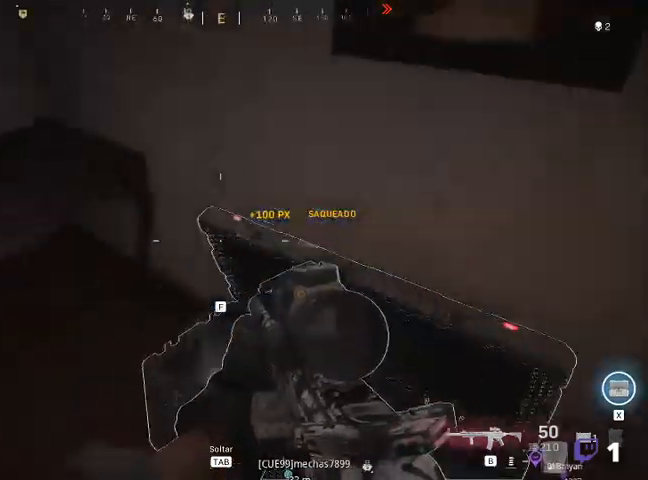
{"keys": [], "mouse": [], "events": [[33, "a", "up"], [33, "s", "down"], [367, "d", "down"], [500, "d", "up"], [500, "s", "up"]]}
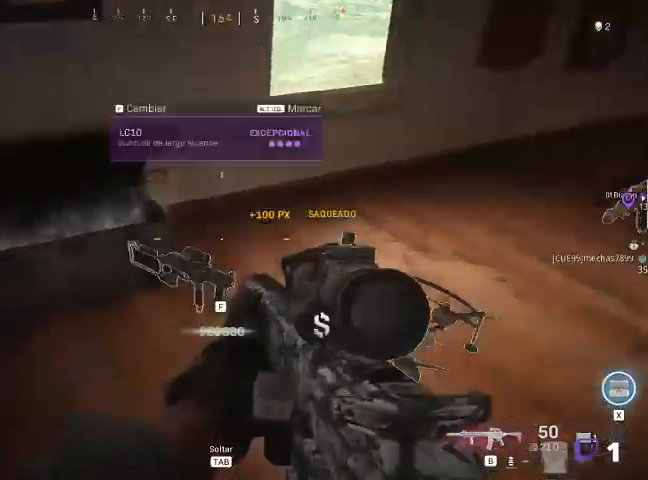
{"keys": [], "mouse": [], "events": []}
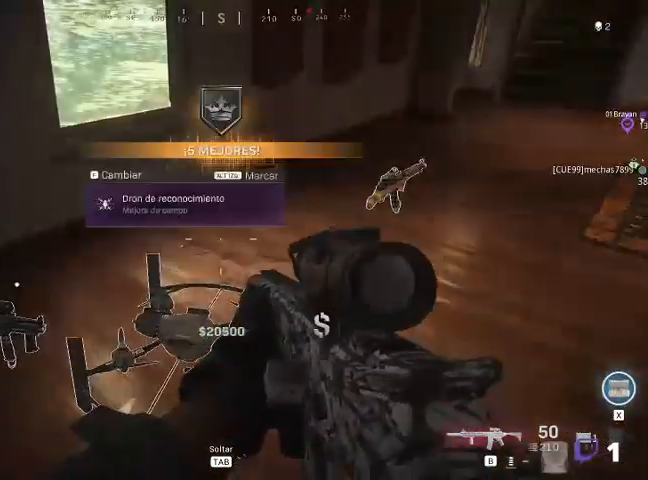
{"keys": ["w"], "mouse": [], "events": [[433, "w", "down"]]}
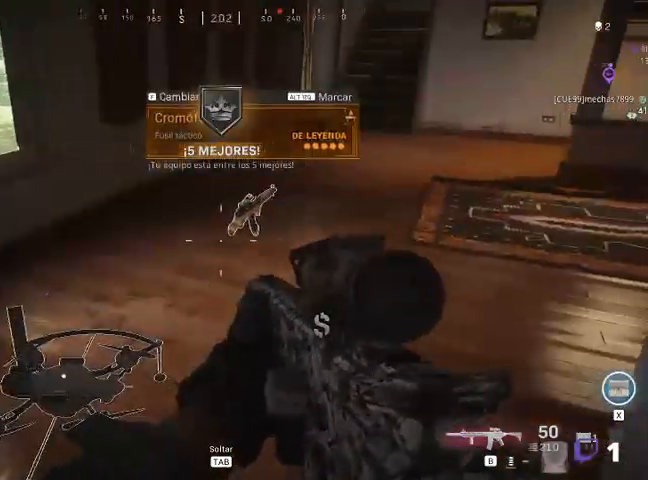
{"keys": ["shift", "w"], "mouse": [], "events": [[67, "shift", "down"]]}
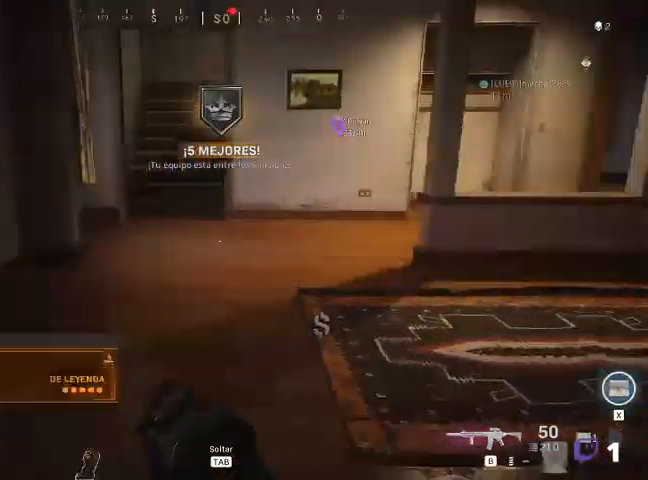
{"keys": ["shift", "w"], "mouse": [], "events": []}
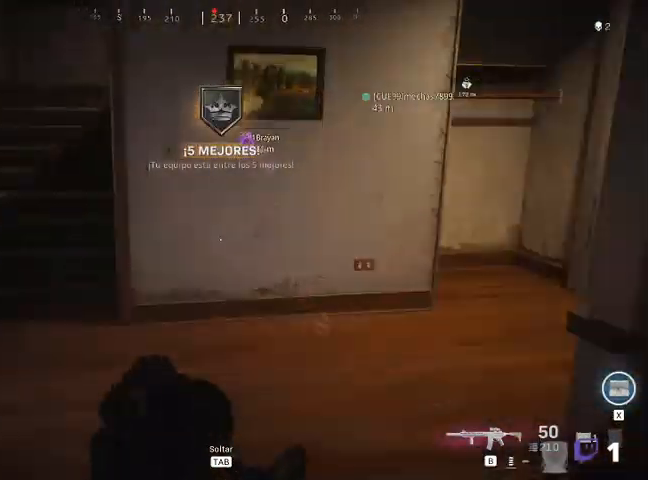
{"keys": ["shift", "w"], "mouse": [], "events": []}